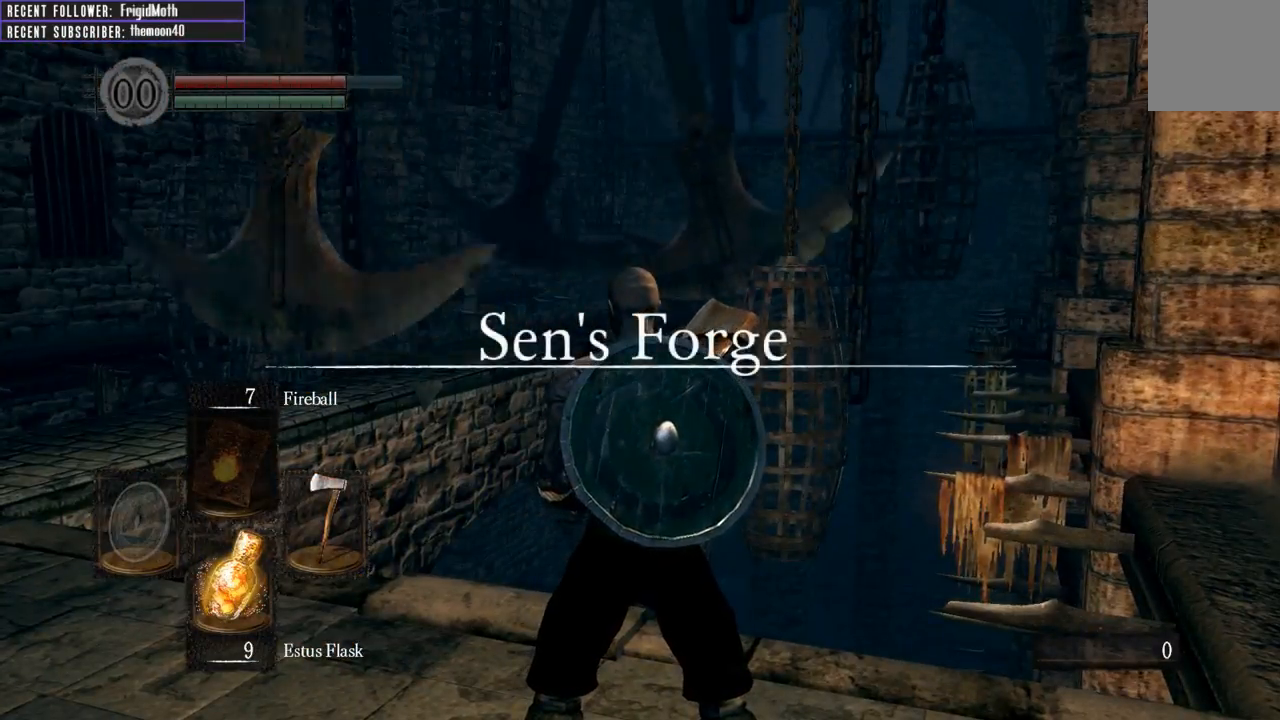
Gameplay with a controller (Xbox layout); each line is a JSON object with the inputs held at the frame after it. "events" lists button and stick changes between this image and that frame as [ms after this image, input, new state], when the widget could be followed in between. Not read: L3.
{"buttons": [], "left_stick": "center", "right_stick": "center", "events": [[83, "right_stick", "up-right"], [233, "right_stick", "center"]]}
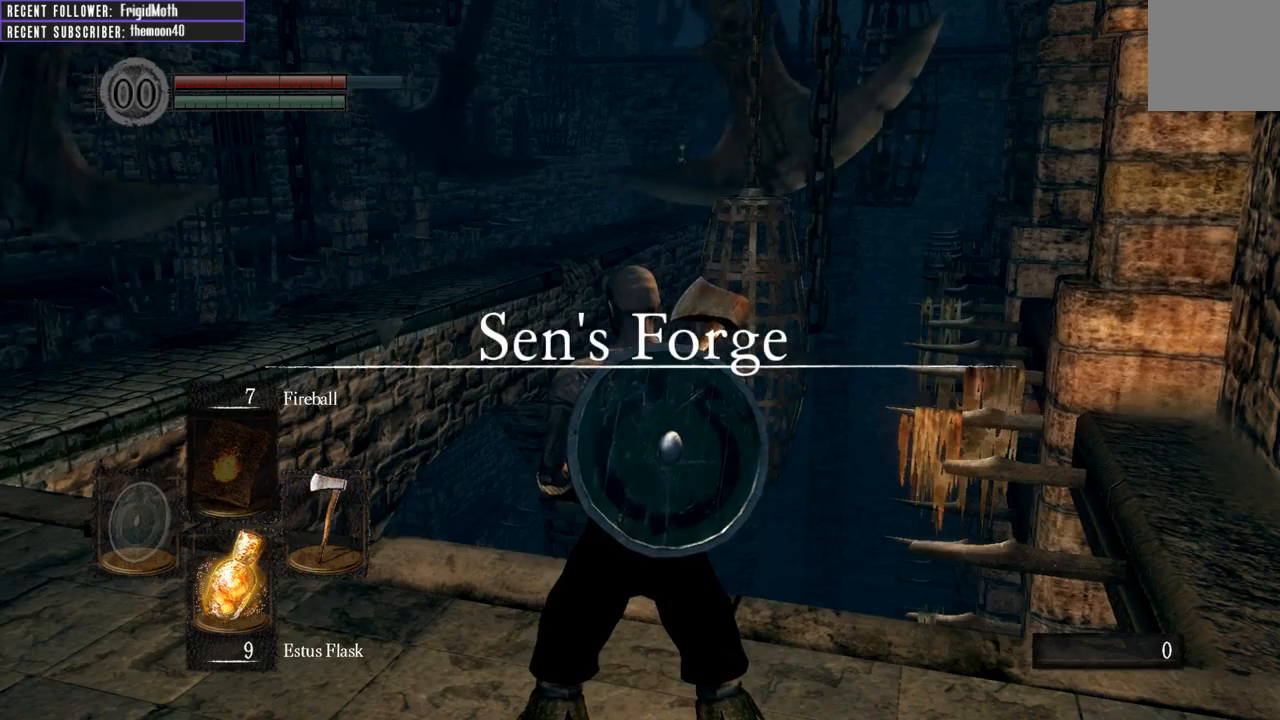
{"buttons": [], "left_stick": "left", "right_stick": "left", "events": [[400, "left_stick", "left"], [400, "right_stick", "left"]]}
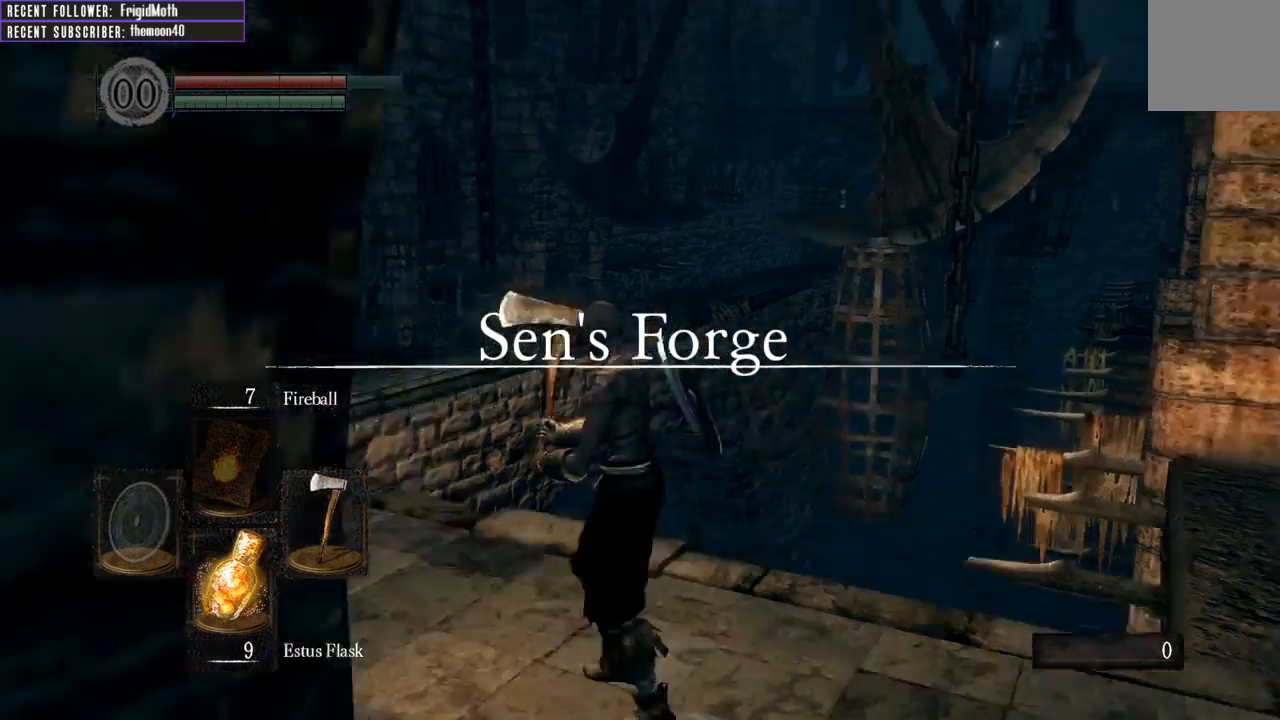
{"buttons": [], "left_stick": "up", "right_stick": "center", "events": [[150, "left_stick", "up-left"], [283, "left_stick", "up"], [333, "right_stick", "center"]]}
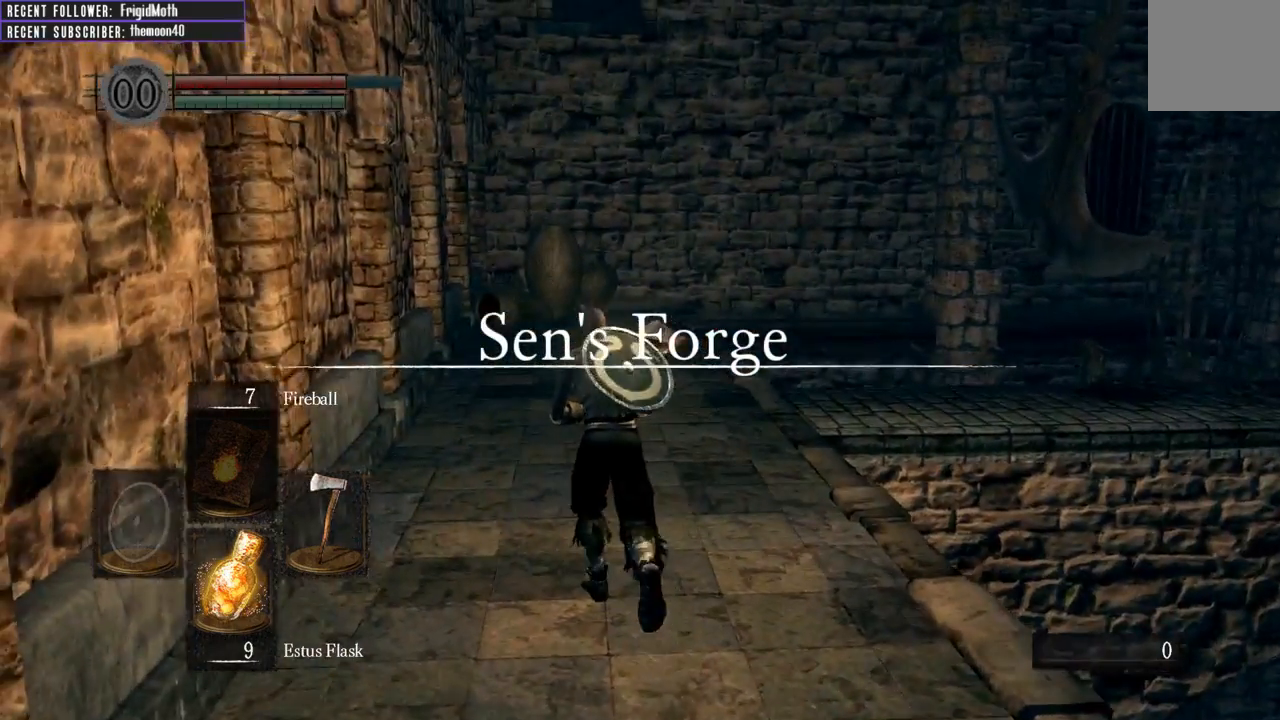
{"buttons": ["B"], "left_stick": "up", "right_stick": "center", "events": [[83, "B", "down"], [100, "right_stick", "up"], [383, "right_stick", "center"]]}
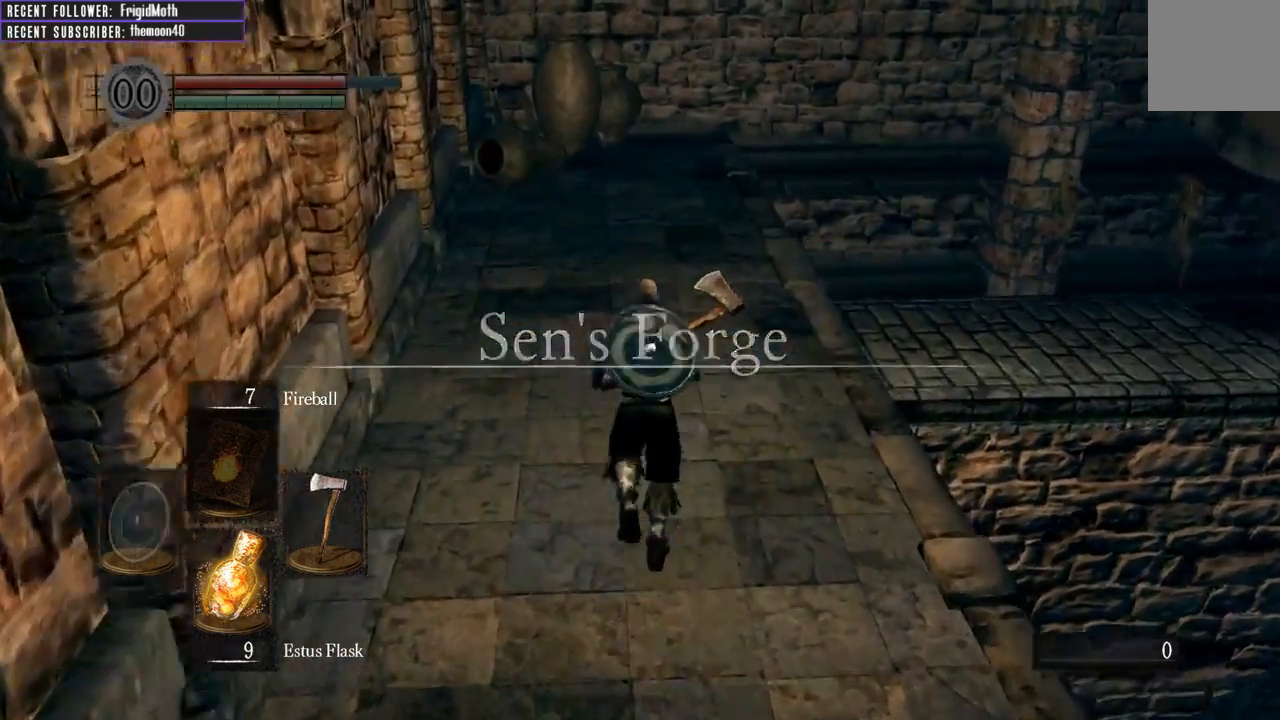
{"buttons": [], "left_stick": "up-right", "right_stick": "up-left", "events": [[117, "right_stick", "up"], [350, "right_stick", "up-left"], [367, "left_stick", "up-right"], [433, "B", "up"]]}
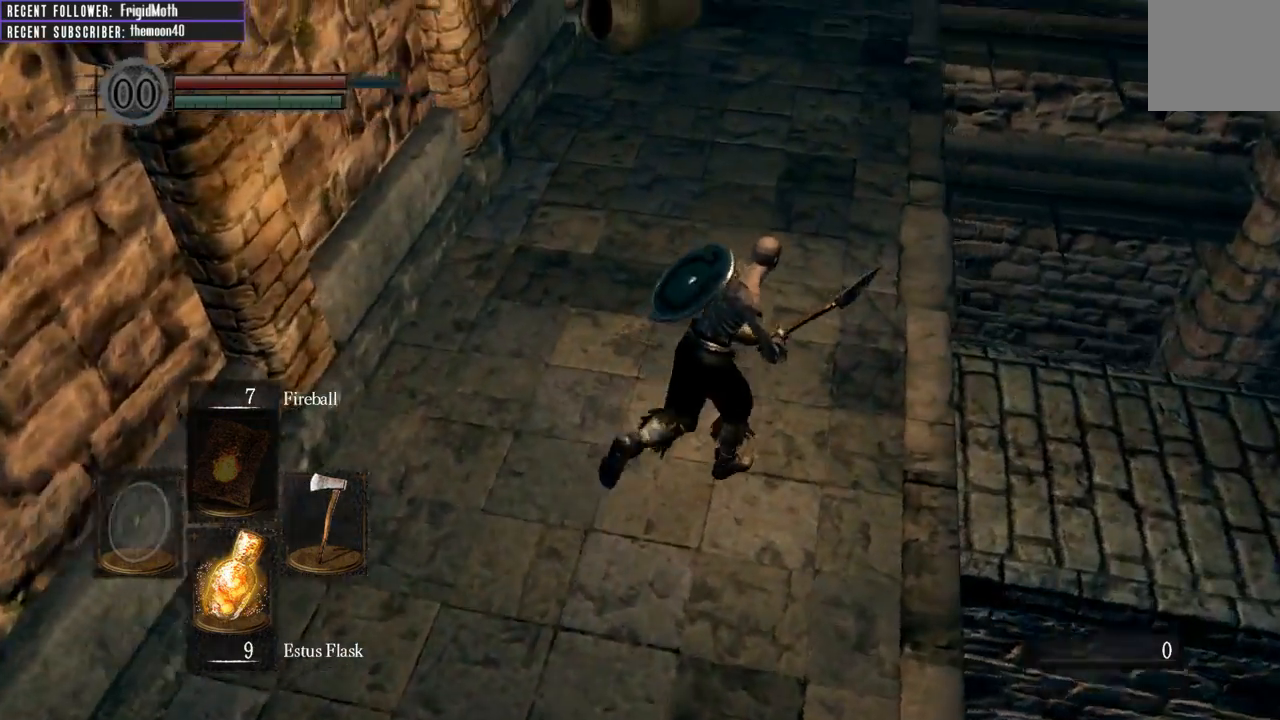
{"buttons": [], "left_stick": "center", "right_stick": "center", "events": [[250, "left_stick", "center"], [300, "right_stick", "center"]]}
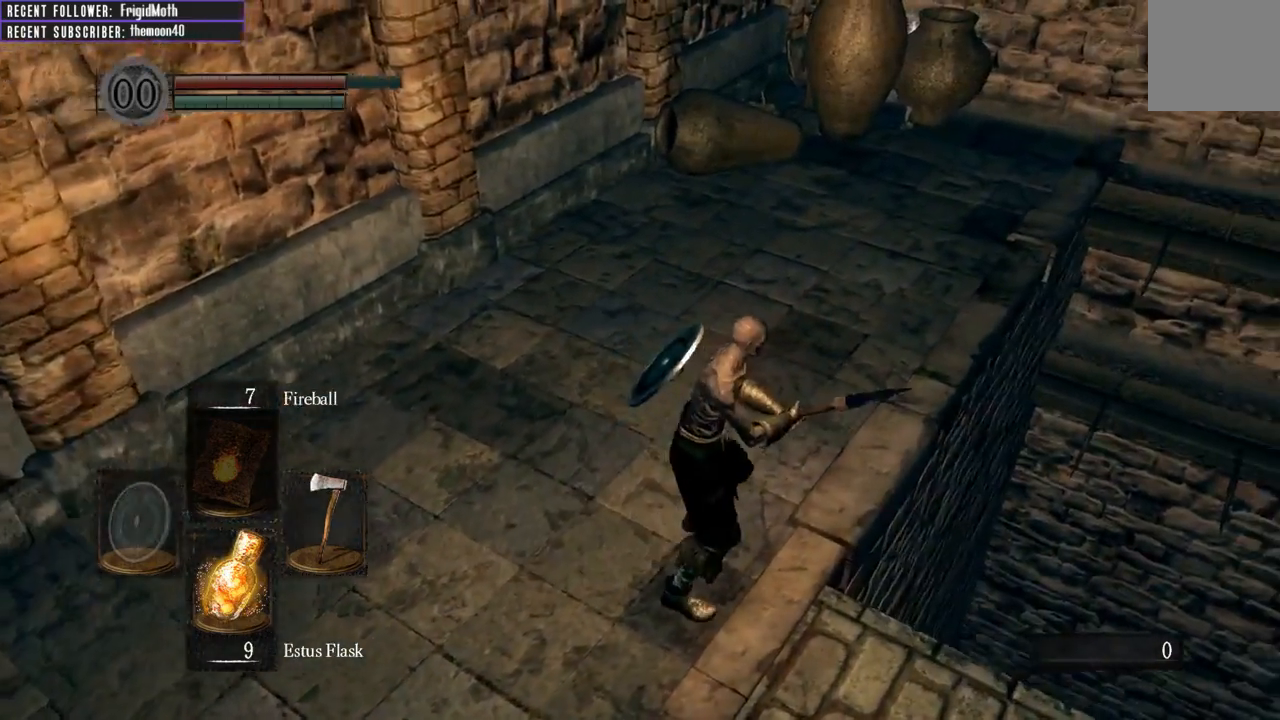
{"buttons": [], "left_stick": "center", "right_stick": "up", "events": [[33, "right_stick", "up-left"], [233, "right_stick", "up"]]}
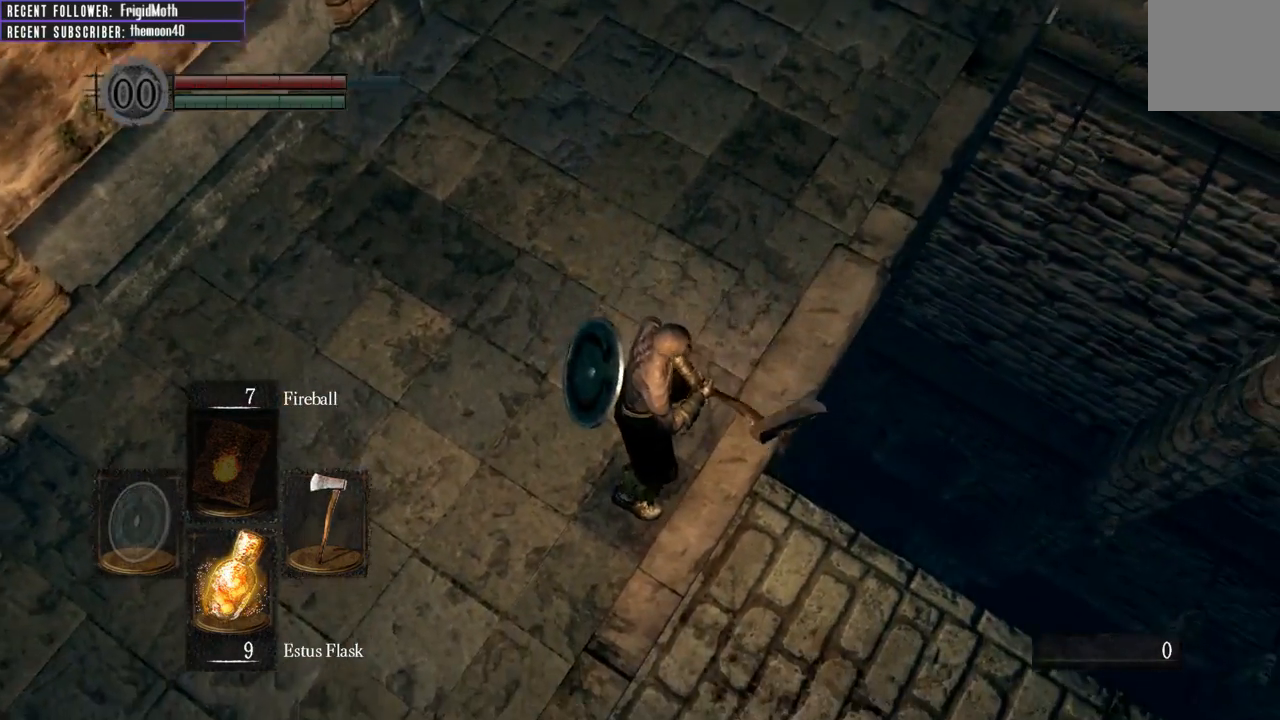
{"buttons": [], "left_stick": "up-right", "right_stick": "center", "events": [[83, "left_stick", "up-right"], [83, "right_stick", "center"]]}
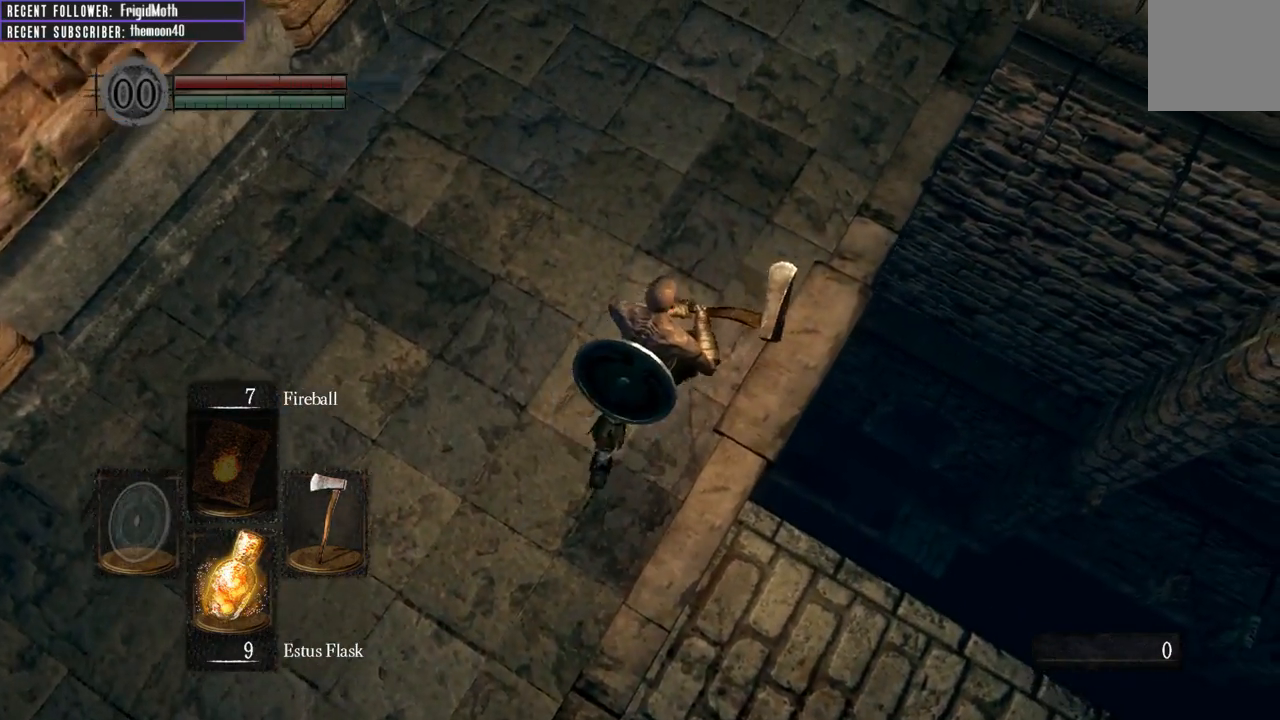
{"buttons": [], "left_stick": "up", "right_stick": "up-right", "events": [[17, "left_stick", "center"], [100, "right_stick", "up"], [217, "left_stick", "up-right"], [417, "left_stick", "up"], [467, "right_stick", "up-right"]]}
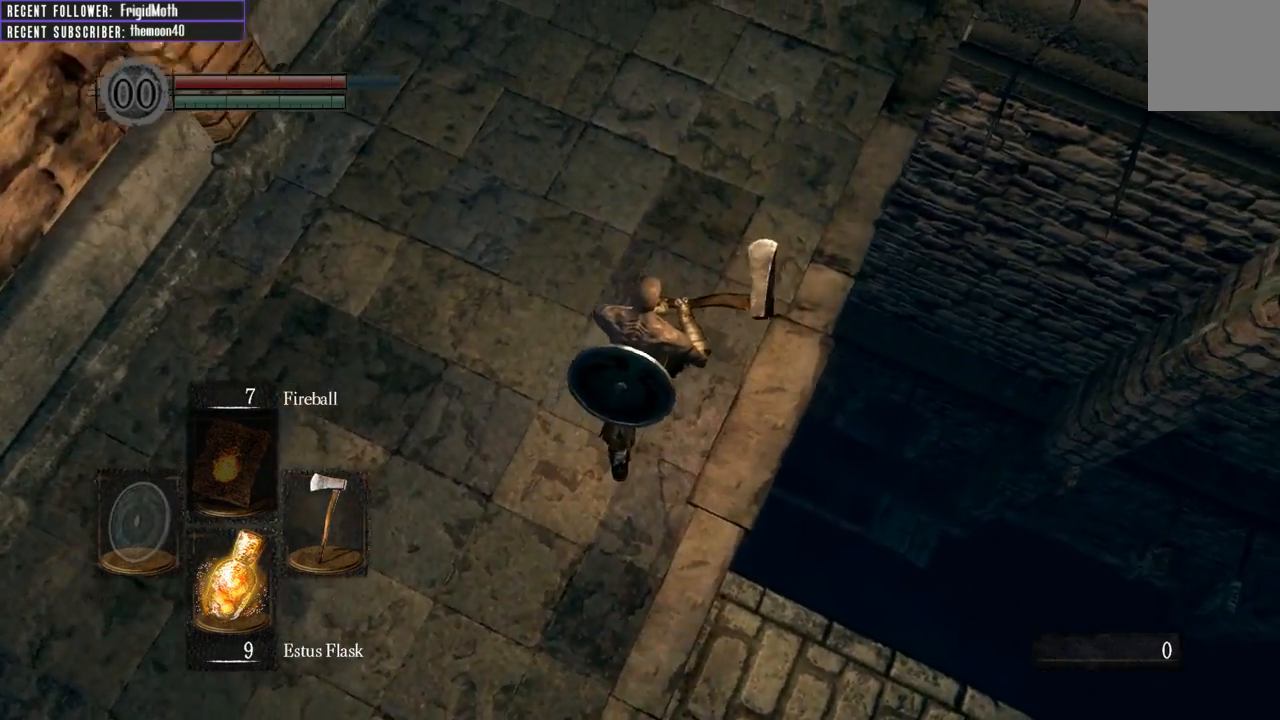
{"buttons": [], "left_stick": "center", "right_stick": "right", "events": [[433, "right_stick", "right"], [483, "left_stick", "center"]]}
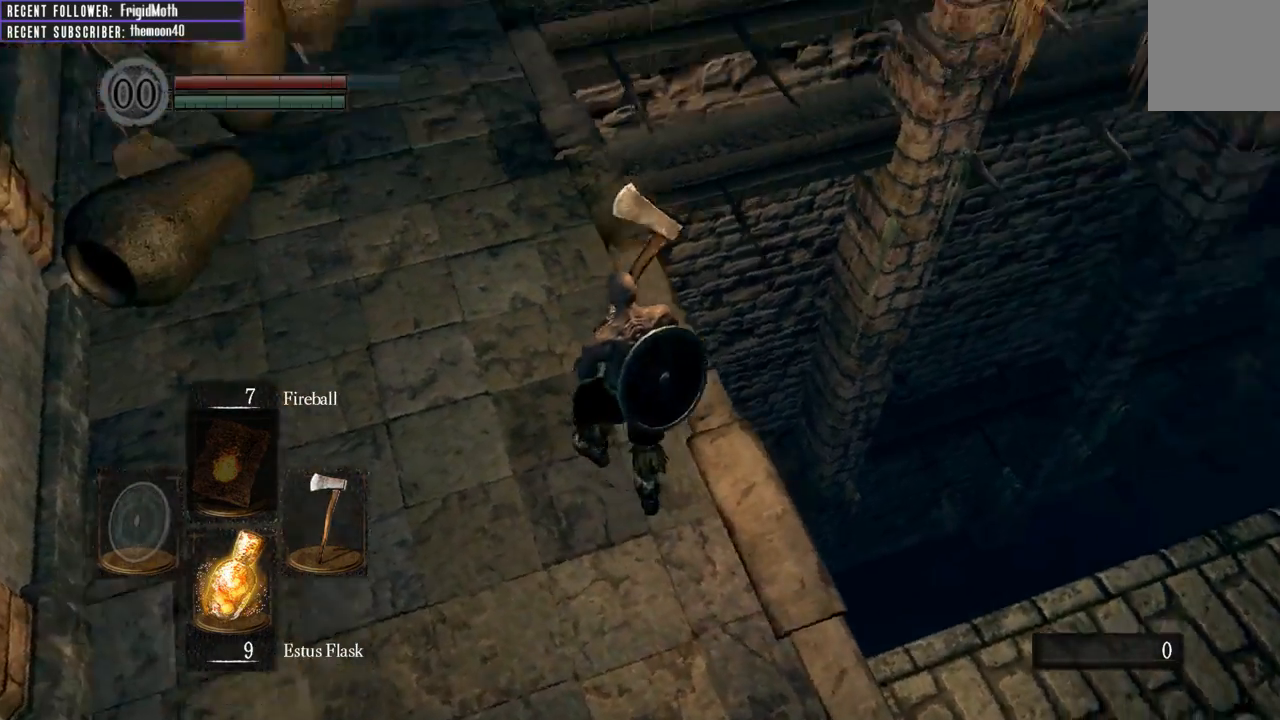
{"buttons": [], "left_stick": "center", "right_stick": "up-right", "events": [[400, "right_stick", "up-right"]]}
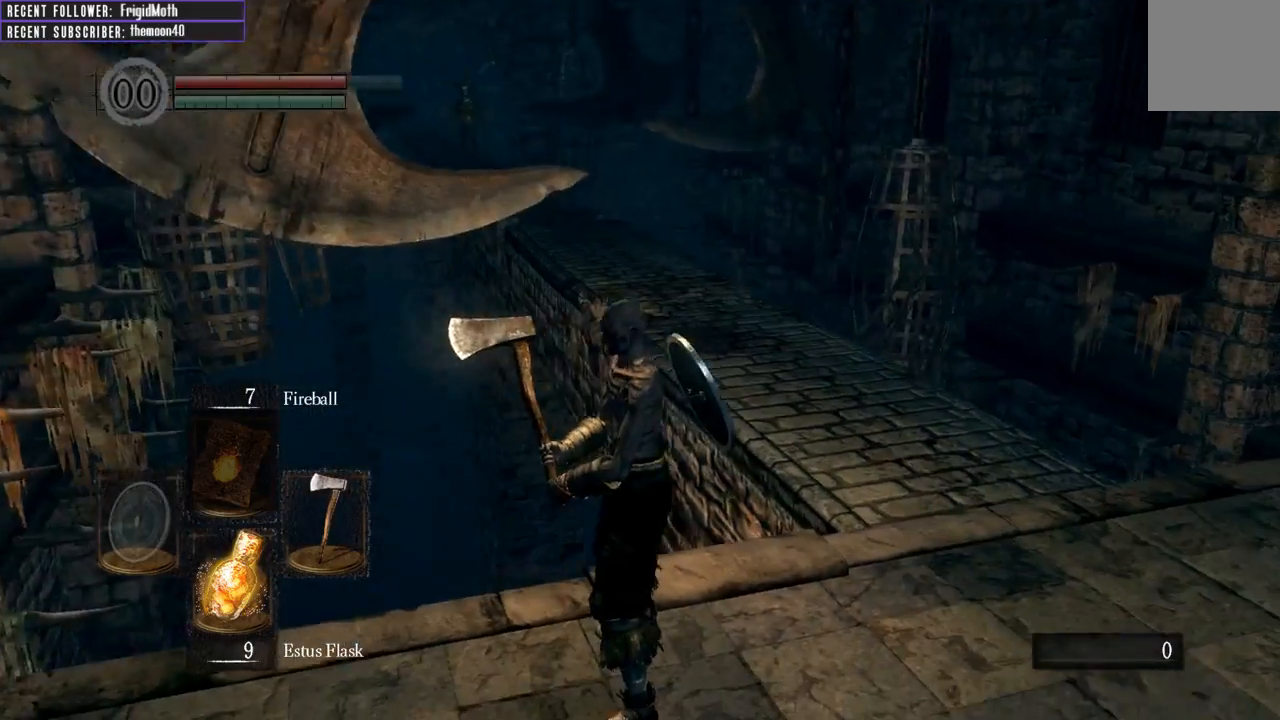
{"buttons": [], "left_stick": "center", "right_stick": "center", "events": [[233, "right_stick", "center"]]}
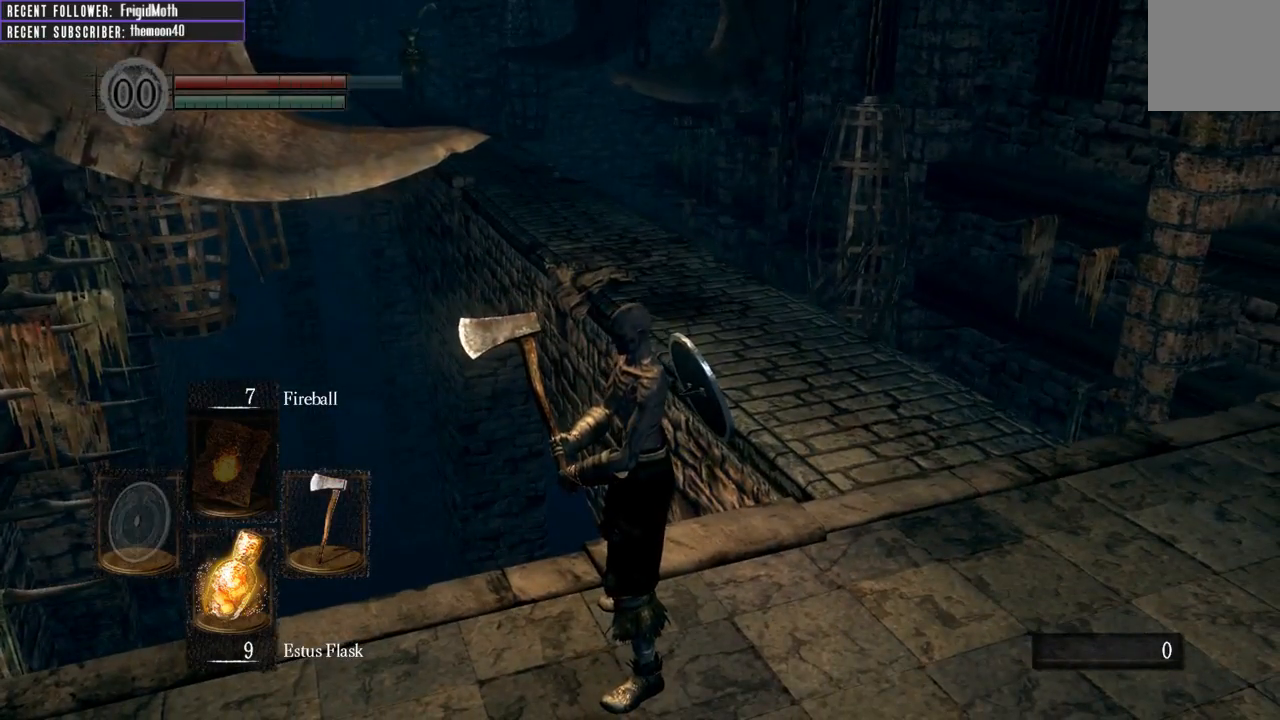
{"buttons": [], "left_stick": "center", "right_stick": "center", "events": []}
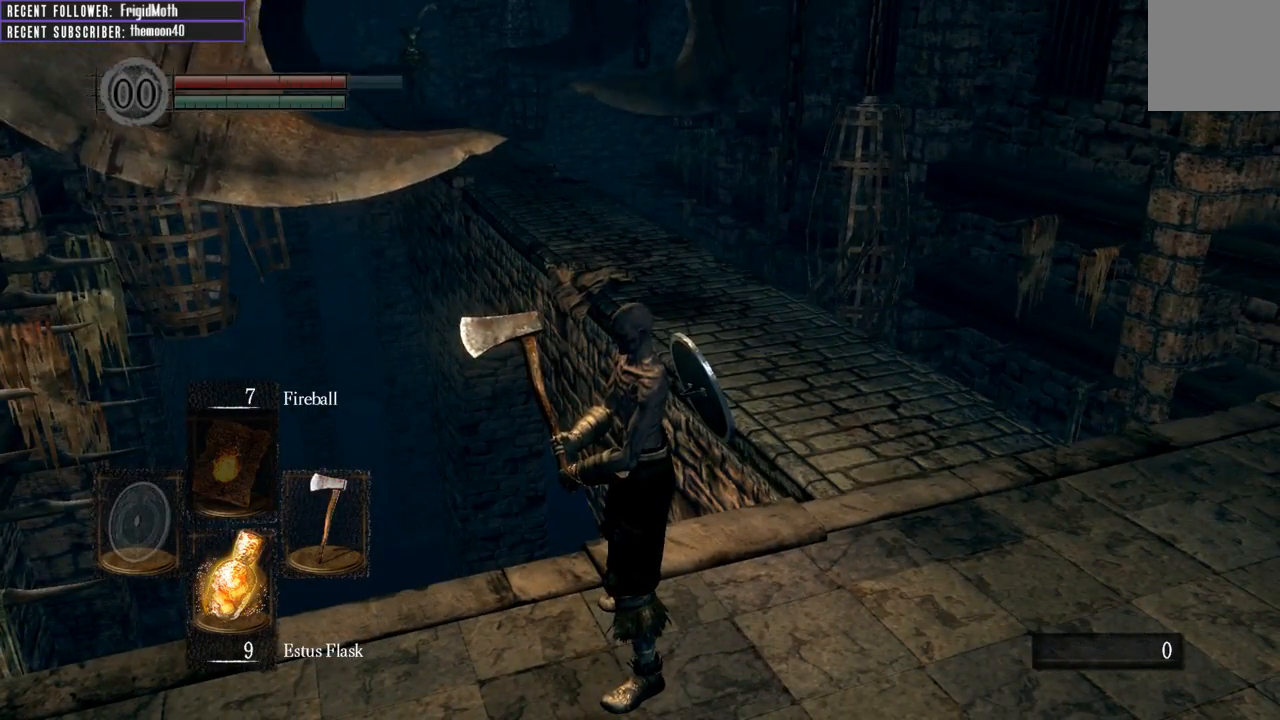
{"buttons": [], "left_stick": "center", "right_stick": "left", "events": [[417, "right_stick", "left"]]}
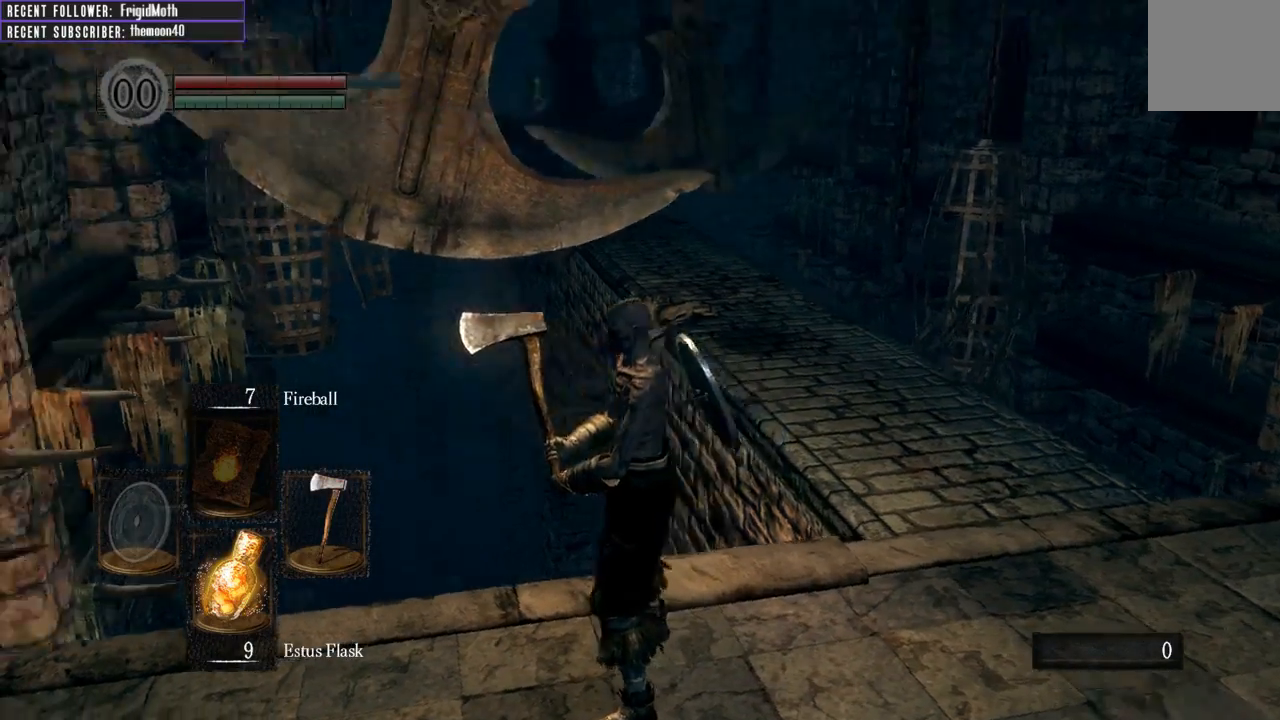
{"buttons": [], "left_stick": "center", "right_stick": "up-left", "events": [[133, "right_stick", "up-left"], [317, "right_stick", "center"], [500, "right_stick", "up-left"]]}
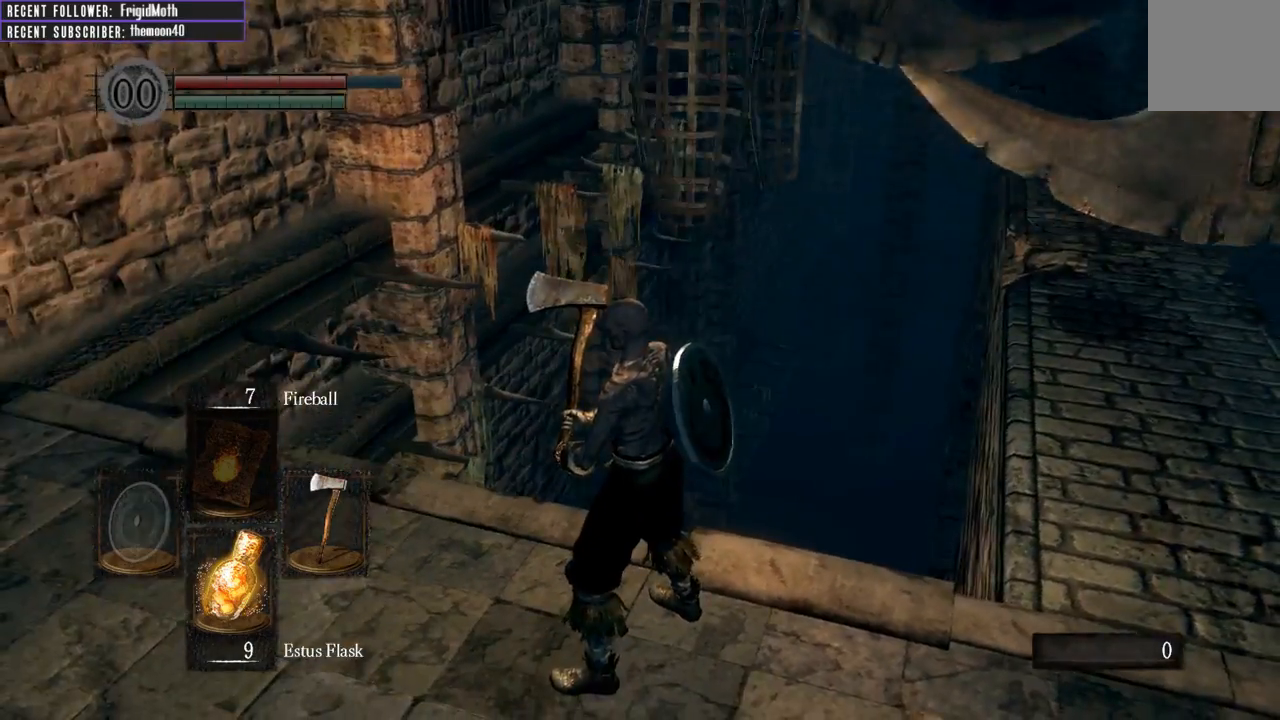
{"buttons": [], "left_stick": "up", "right_stick": "up-left", "events": [[250, "left_stick", "left"], [367, "left_stick", "up-left"], [483, "left_stick", "up"]]}
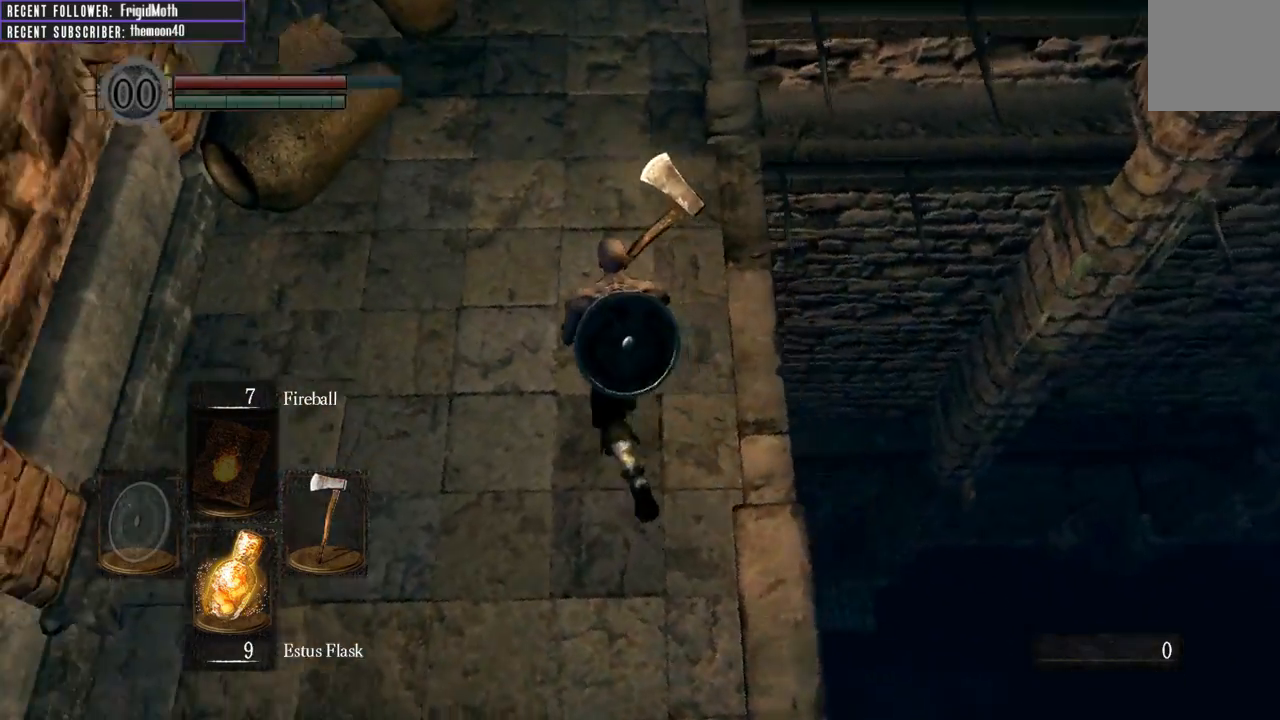
{"buttons": [], "left_stick": "up-right", "right_stick": "center", "events": [[183, "right_stick", "center"], [250, "left_stick", "up-right"]]}
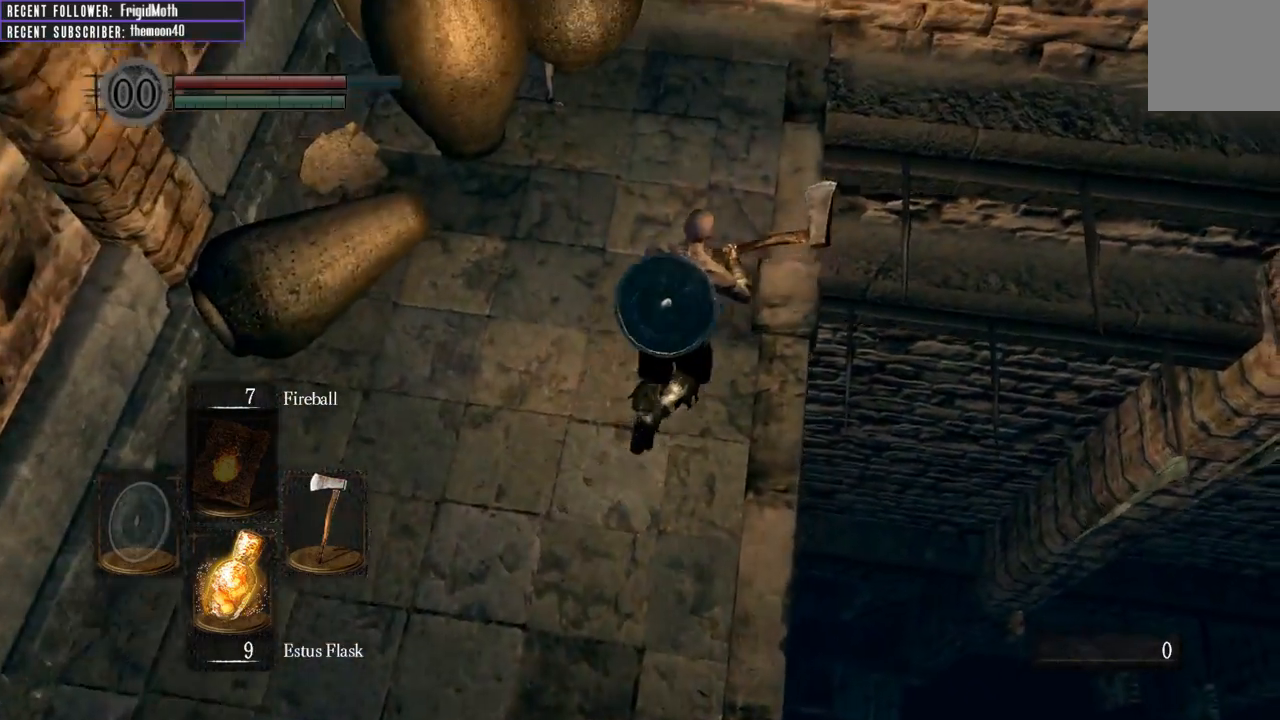
{"buttons": [], "left_stick": "up-right", "right_stick": "center", "events": [[183, "B", "down"], [250, "B", "up"]]}
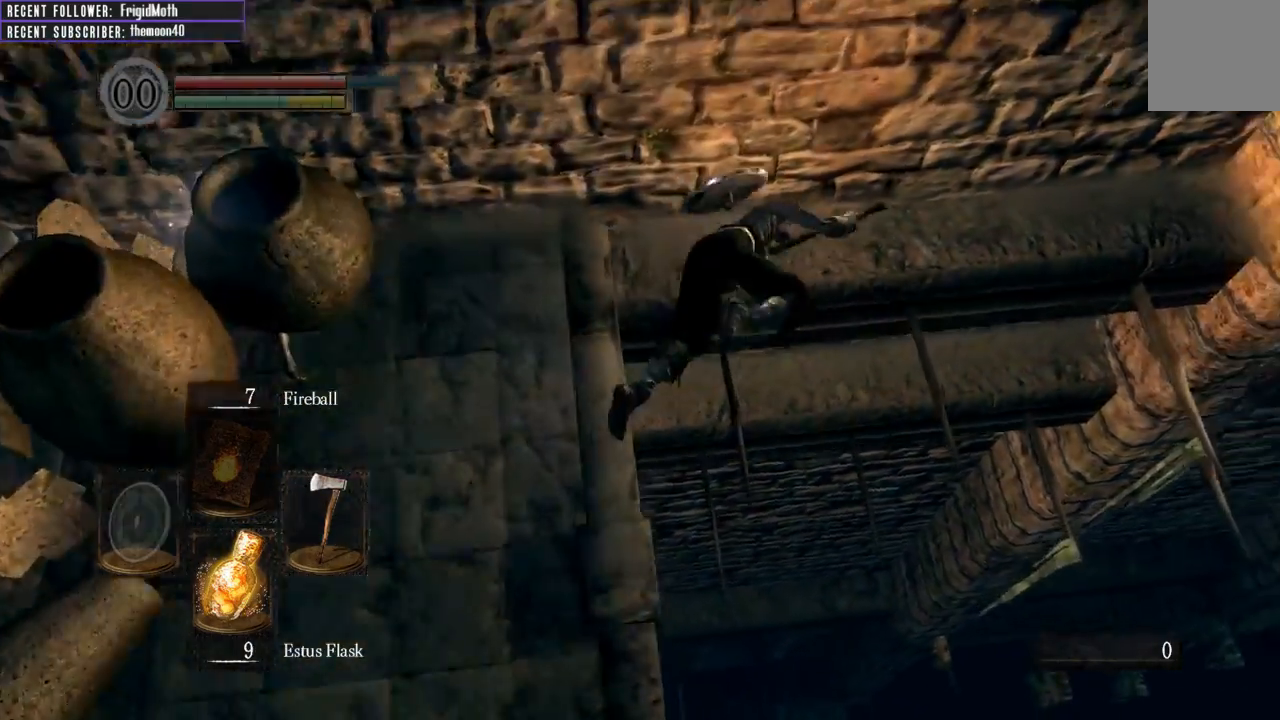
{"buttons": [], "left_stick": "right", "right_stick": "center", "events": [[483, "left_stick", "right"]]}
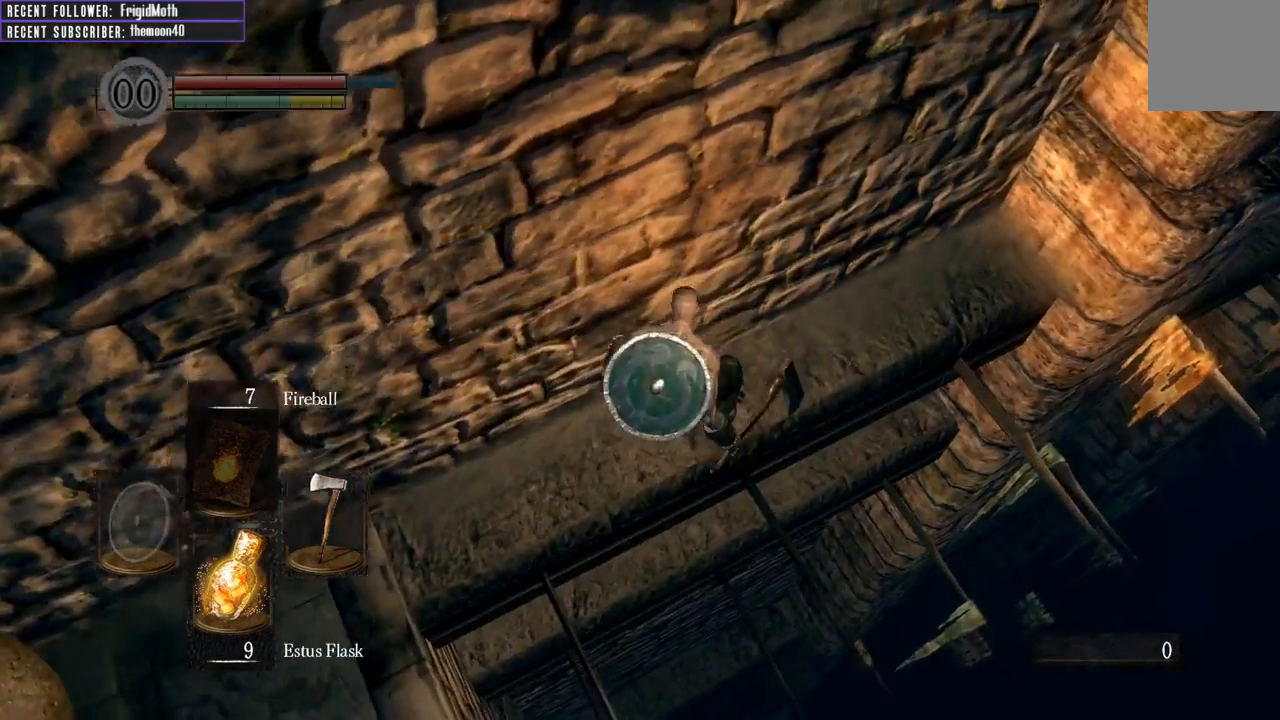
{"buttons": [], "left_stick": "up-left", "right_stick": "center", "events": [[50, "left_stick", "down-right"], [317, "left_stick", "up"], [417, "left_stick", "up-left"]]}
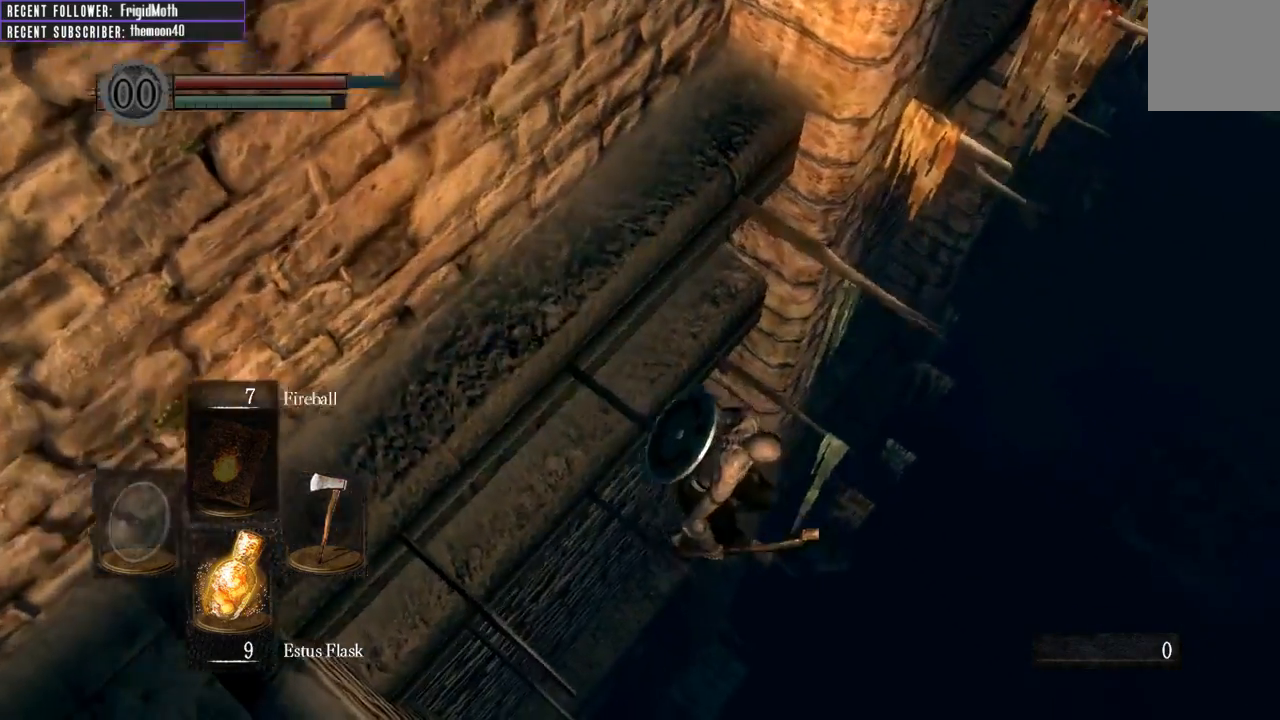
{"buttons": [], "left_stick": "up-left", "right_stick": "up", "events": [[333, "right_stick", "up"]]}
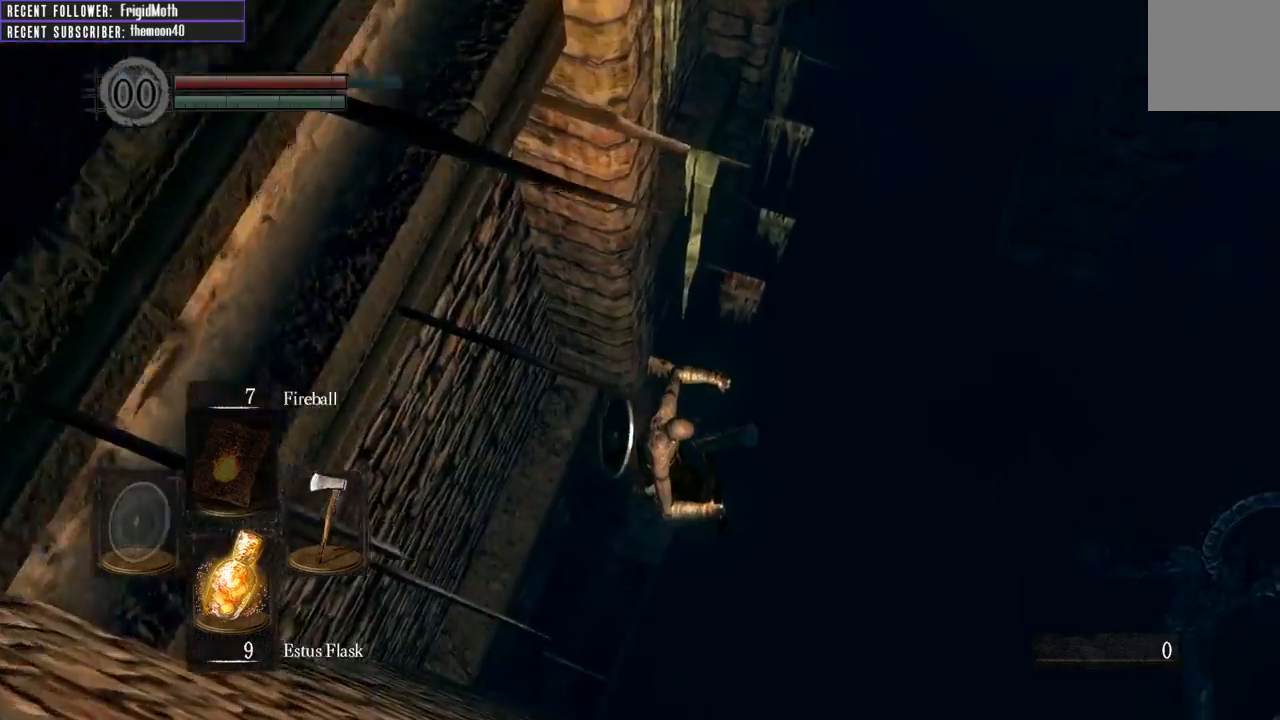
{"buttons": ["B"], "left_stick": "up-left", "right_stick": "center", "events": [[50, "right_stick", "center"], [233, "B", "down"], [333, "B", "up"], [450, "B", "down"]]}
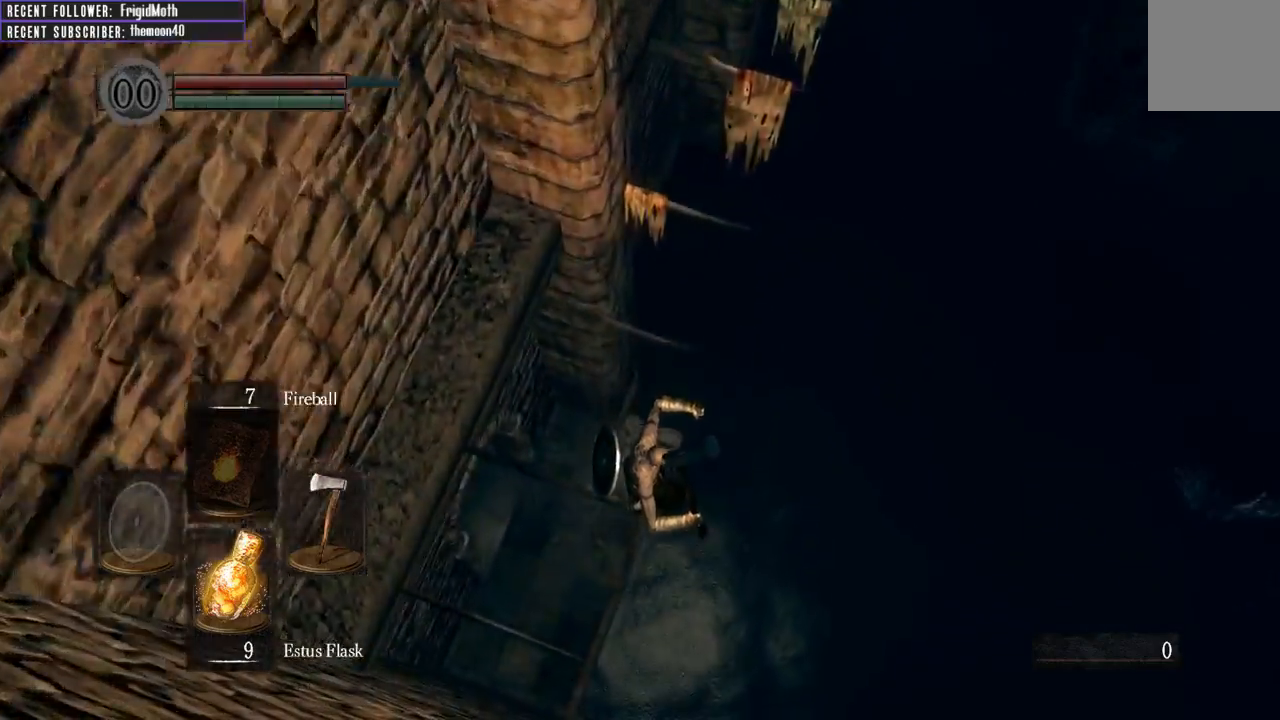
{"buttons": [], "left_stick": "up", "right_stick": "center", "events": [[33, "B", "up"], [117, "B", "down"], [200, "B", "up"], [200, "right_stick", "left"], [300, "B", "down"], [350, "B", "up"], [417, "right_stick", "center"], [450, "B", "down"], [500, "B", "up"], [500, "left_stick", "up"]]}
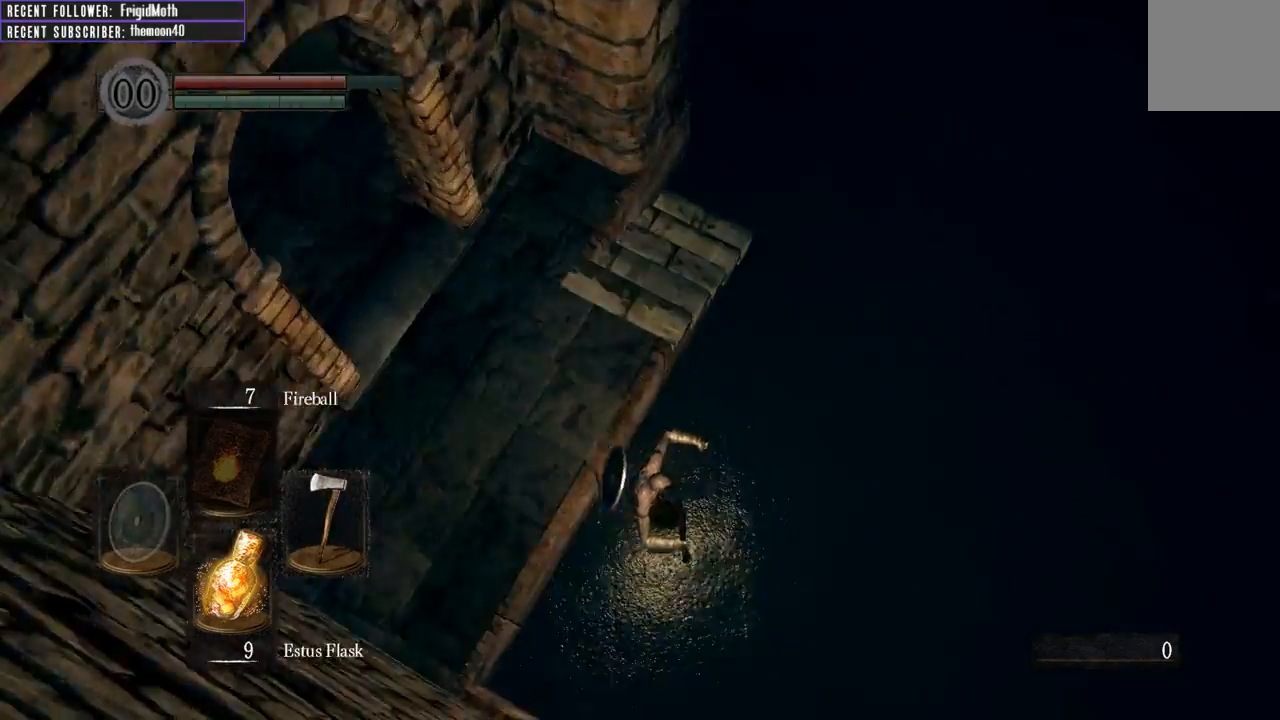
{"buttons": [], "left_stick": "up", "right_stick": "center", "events": [[83, "B", "down"], [167, "B", "up"], [250, "B", "down"], [350, "B", "up"]]}
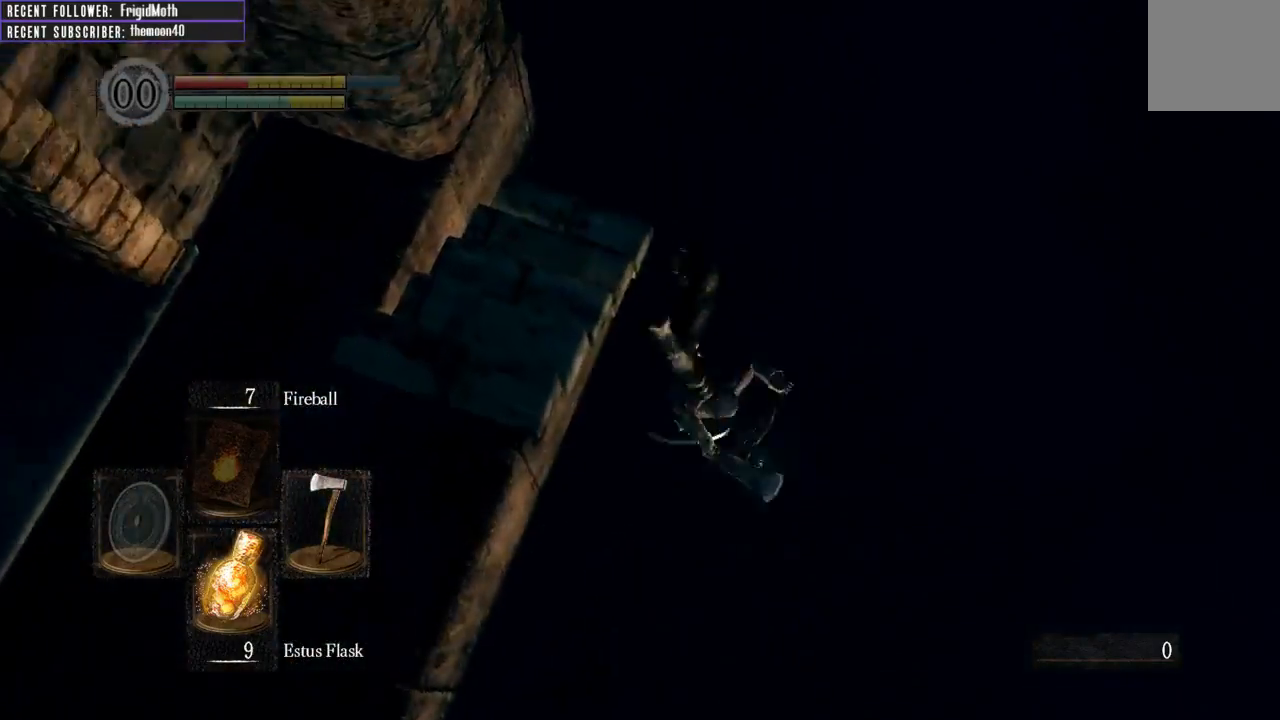
{"buttons": ["B"], "left_stick": "up", "right_stick": "center", "events": [[50, "right_stick", "left"], [200, "B", "down"], [267, "right_stick", "center"]]}
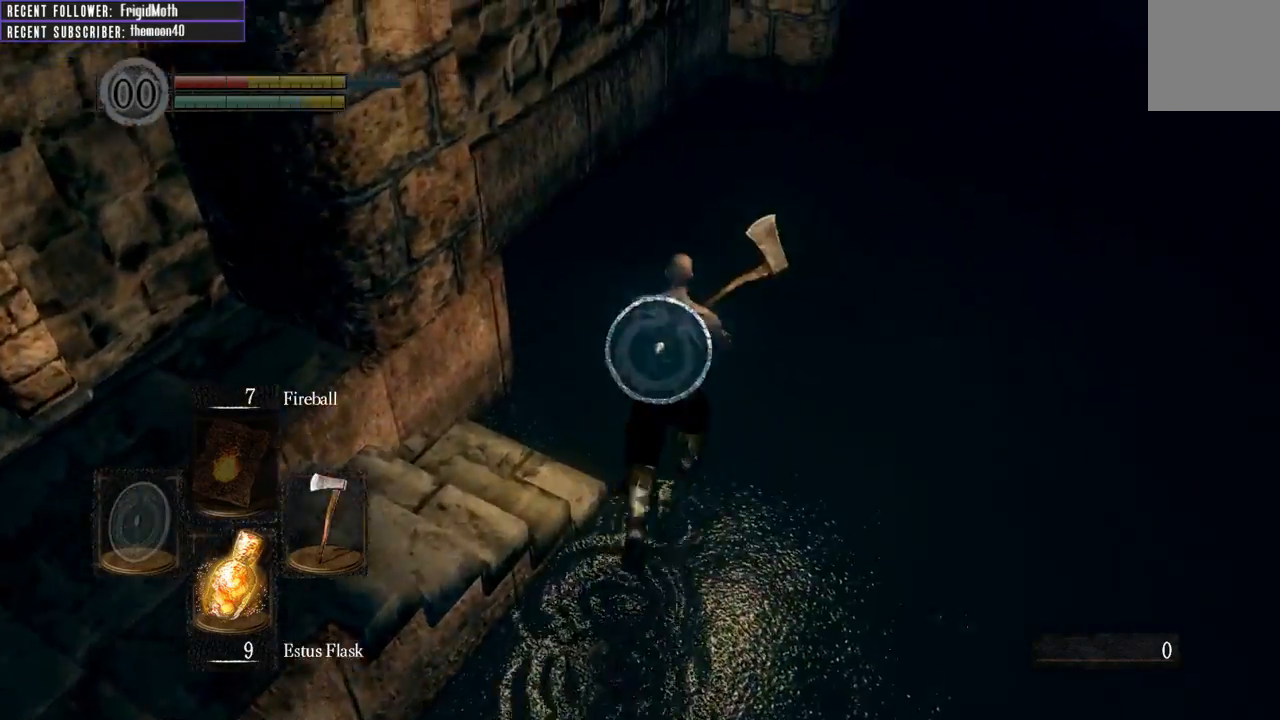
{"buttons": ["B"], "left_stick": "up-left", "right_stick": "left", "events": [[17, "right_stick", "left"], [150, "left_stick", "left"], [433, "left_stick", "up-left"]]}
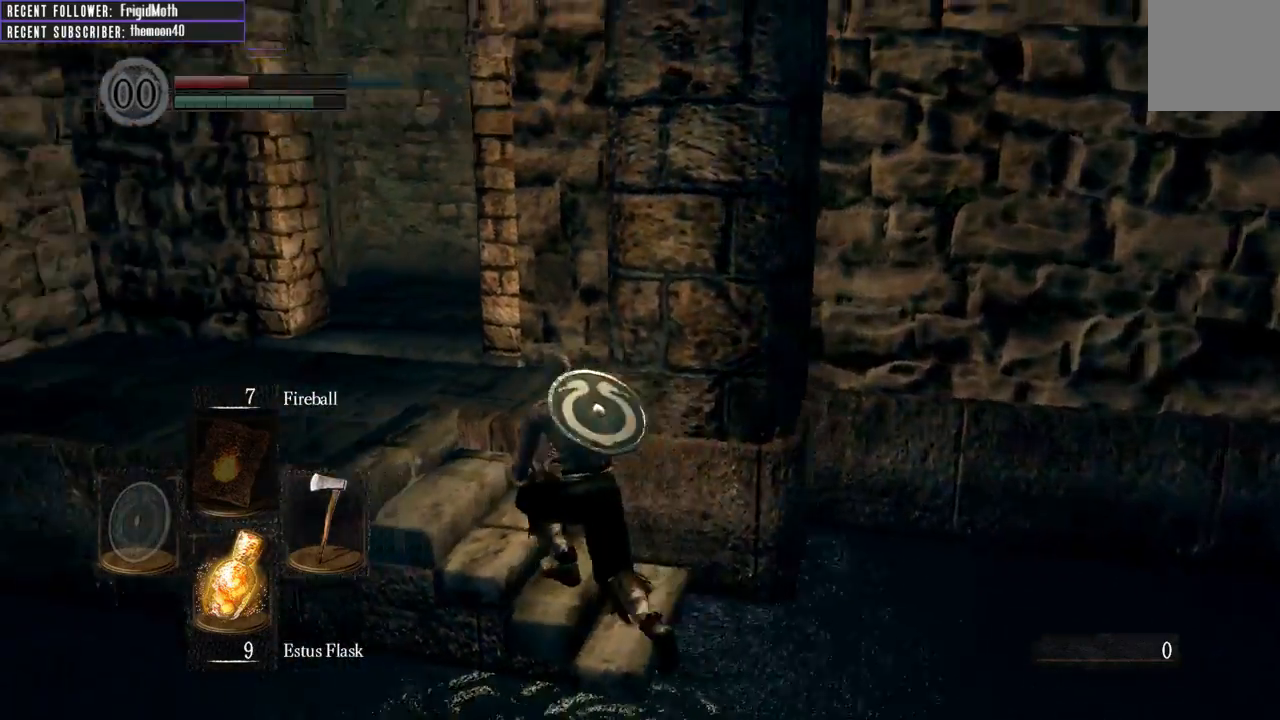
{"buttons": ["B"], "left_stick": "up", "right_stick": "right", "events": [[267, "right_stick", "center"], [300, "left_stick", "up"], [417, "right_stick", "right"]]}
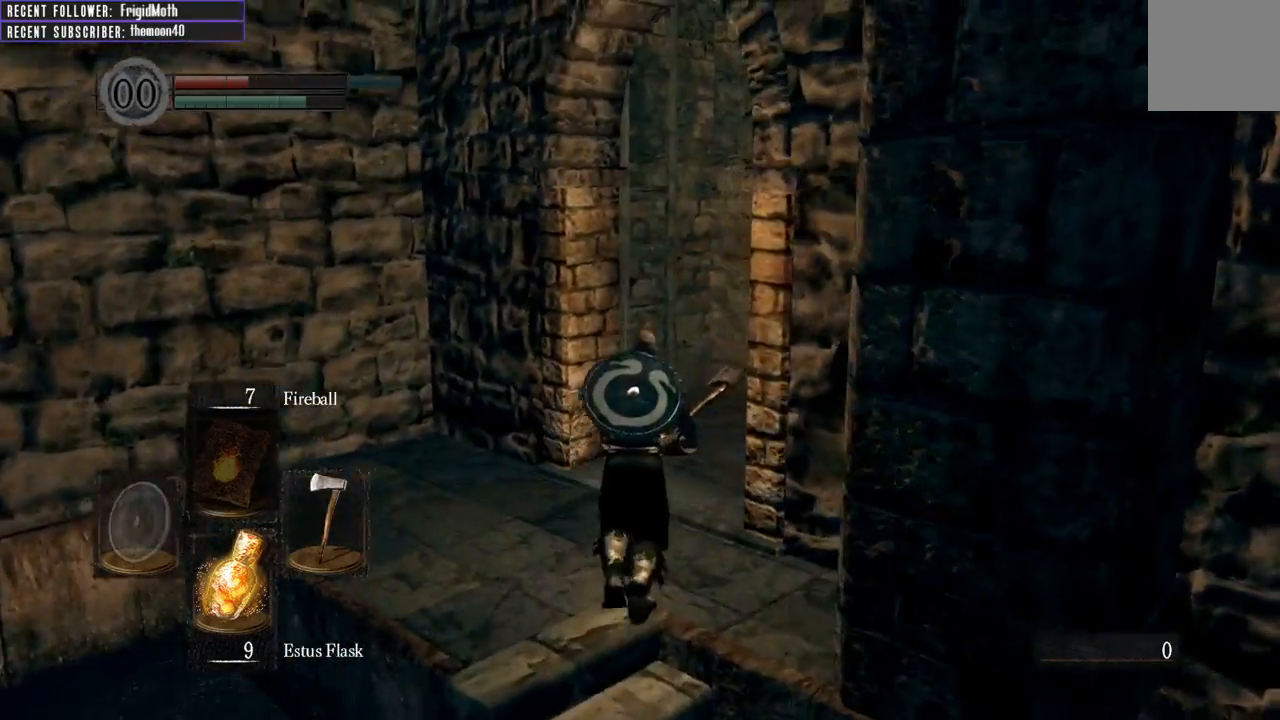
{"buttons": ["B"], "left_stick": "up", "right_stick": "center", "events": [[167, "right_stick", "center"]]}
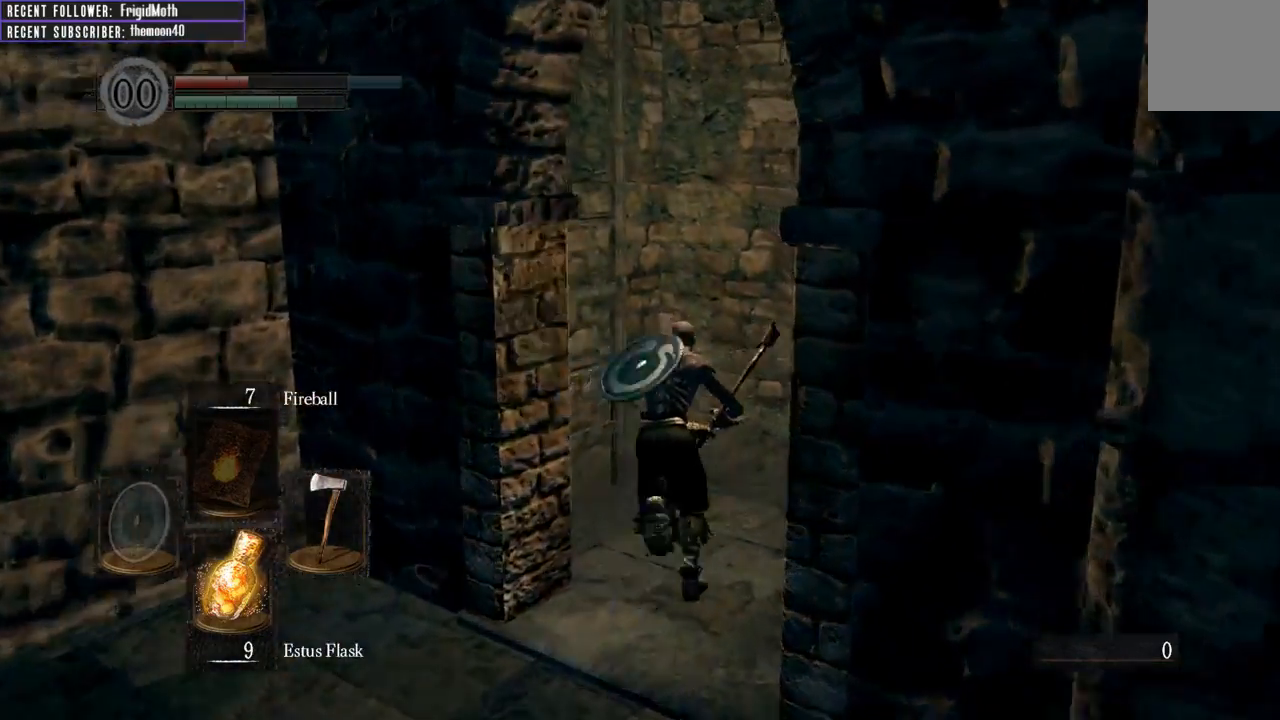
{"buttons": [], "left_stick": "up-left", "right_stick": "center", "events": [[67, "B", "up"], [167, "A", "down"], [200, "left_stick", "up-left"], [267, "A", "up"], [317, "A", "down"], [383, "A", "up"]]}
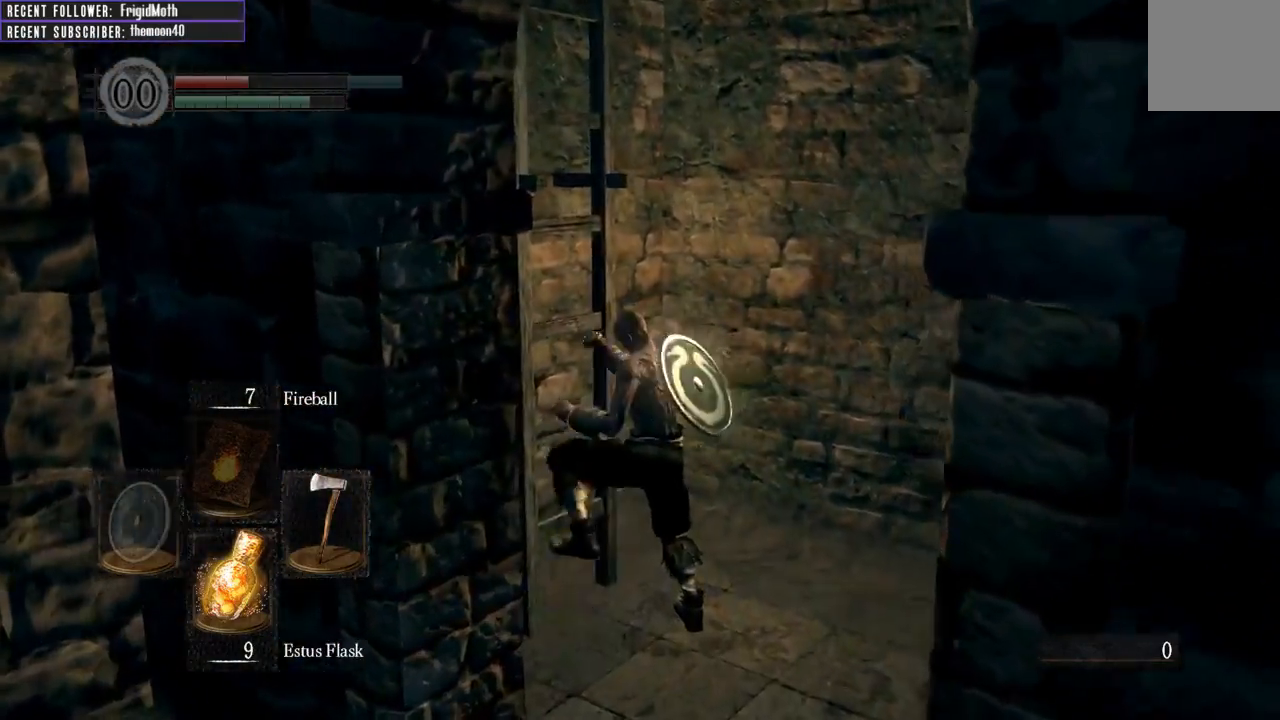
{"buttons": [], "left_stick": "up", "right_stick": "left", "events": [[17, "right_stick", "left"], [33, "left_stick", "up"]]}